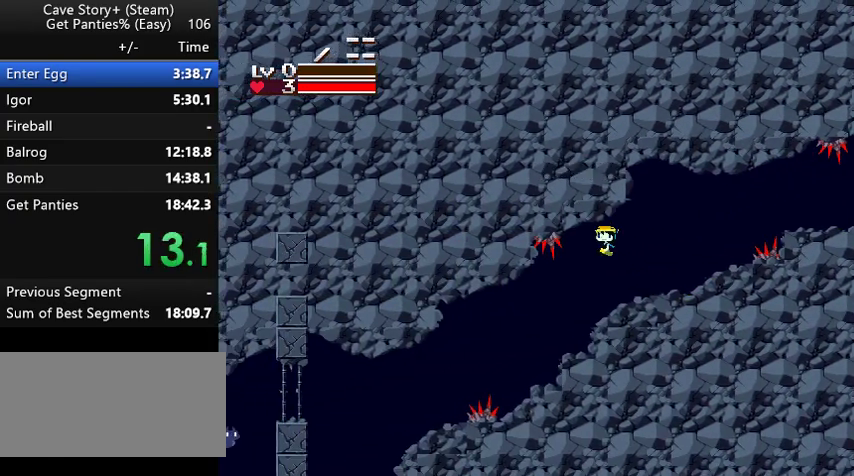
Gameplay with keyboard; each line is a JSON object with the keys held at the frame after it. "events" lists presses ("down") and releases ("up") of "a", "down", "left", "q", "right", "s", "up", "w", "x" and "z" between this image and that frame as [ms after this image, input, new state], when the widget could be followed in between. No other keys are recorded. Mouse input is not recorded.
{"keys": ["left", "z"], "events": [[133, "left", "up"], [200, "right", "down"], [400, "right", "up"], [467, "left", "down"], [467, "z", "down"]]}
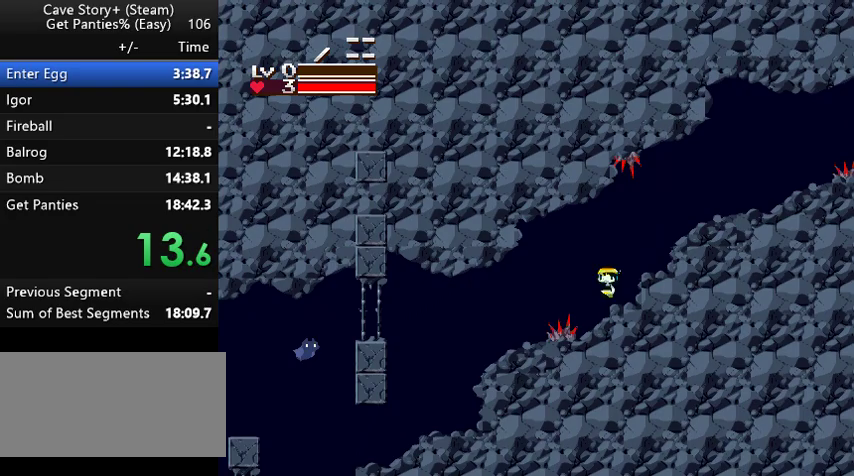
{"keys": ["left"], "events": [[33, "z", "up"]]}
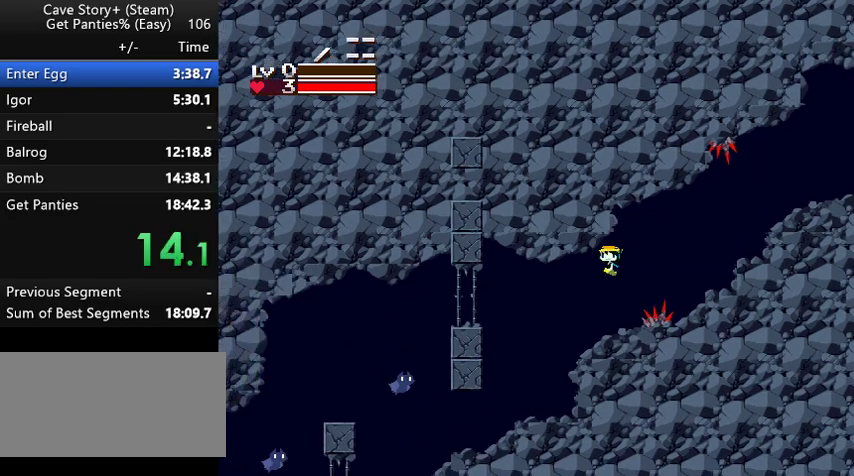
{"keys": ["left"], "events": []}
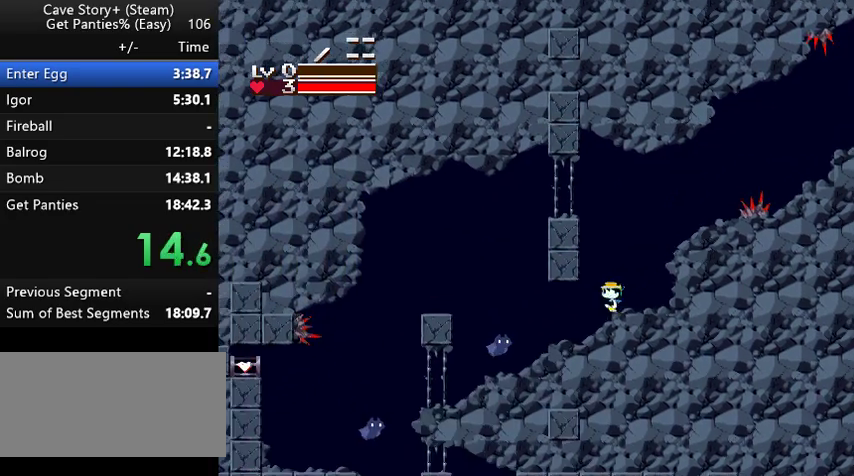
{"keys": ["left", "z"], "events": [[367, "z", "down"]]}
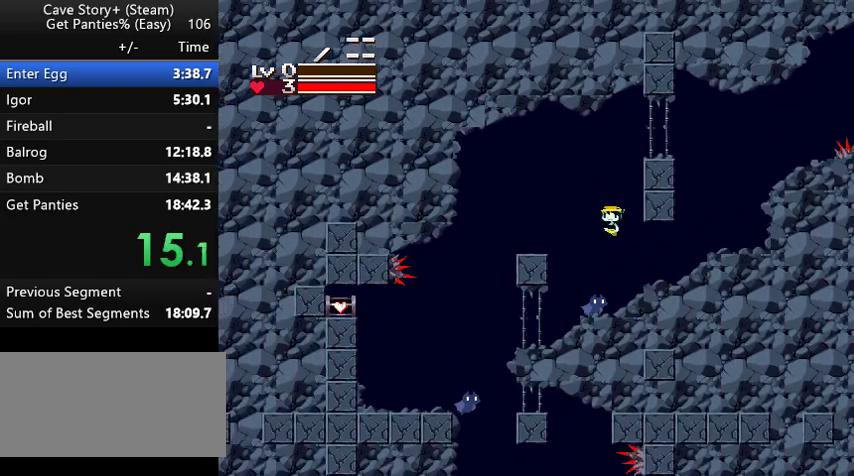
{"keys": ["right"], "events": [[233, "z", "up"], [333, "left", "up"], [433, "right", "down"]]}
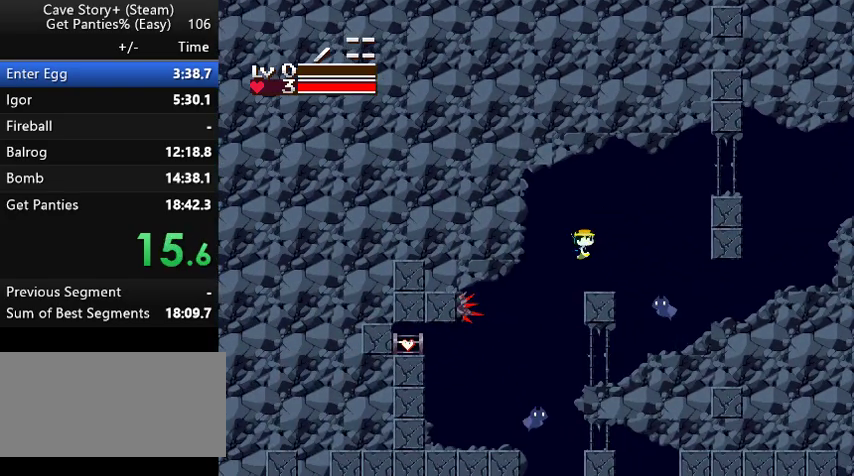
{"keys": ["right"], "events": []}
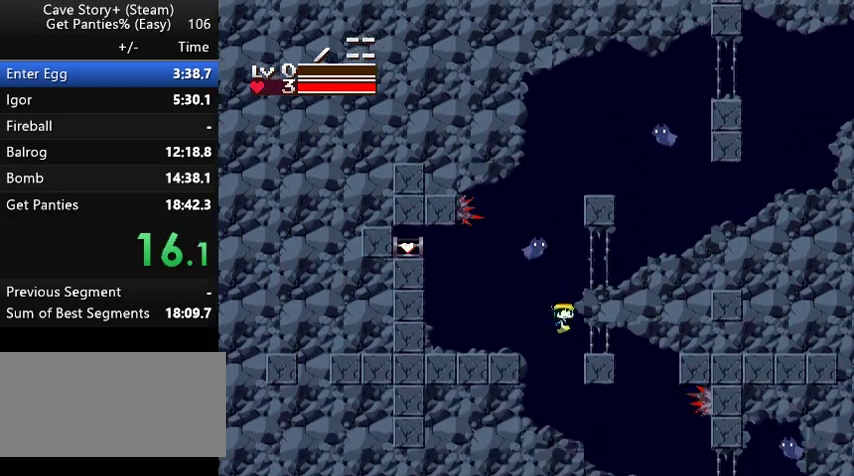
{"keys": ["right"], "events": []}
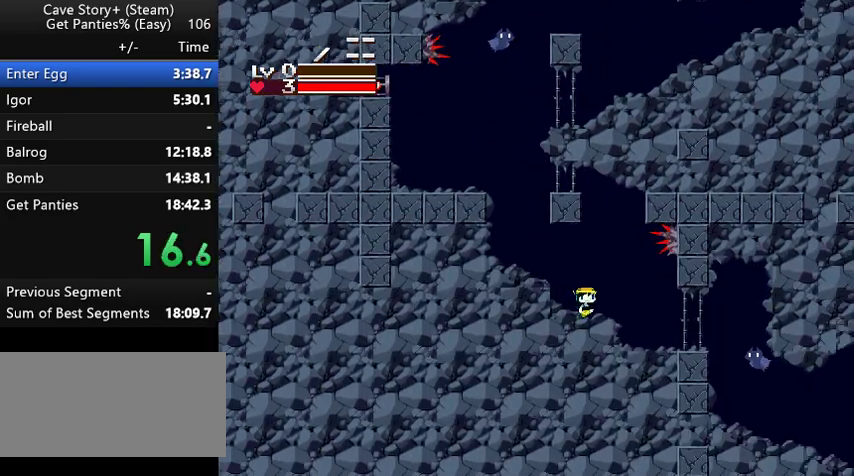
{"keys": ["right", "z"], "events": [[500, "z", "down"]]}
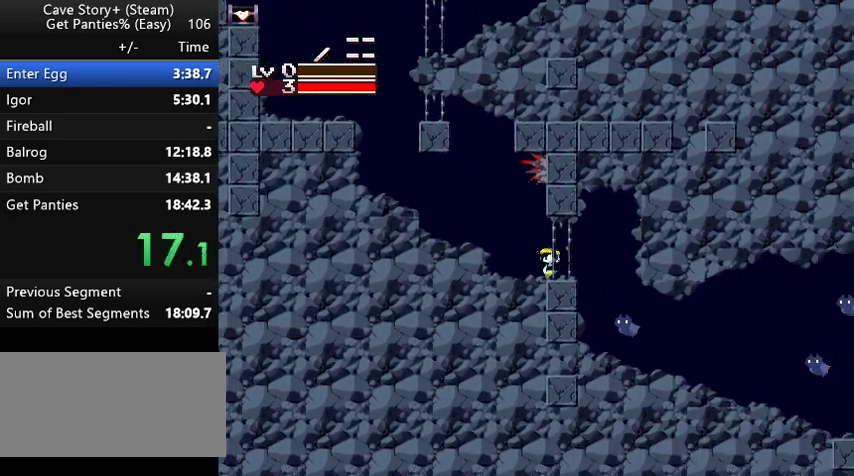
{"keys": ["right"], "events": [[100, "z", "up"]]}
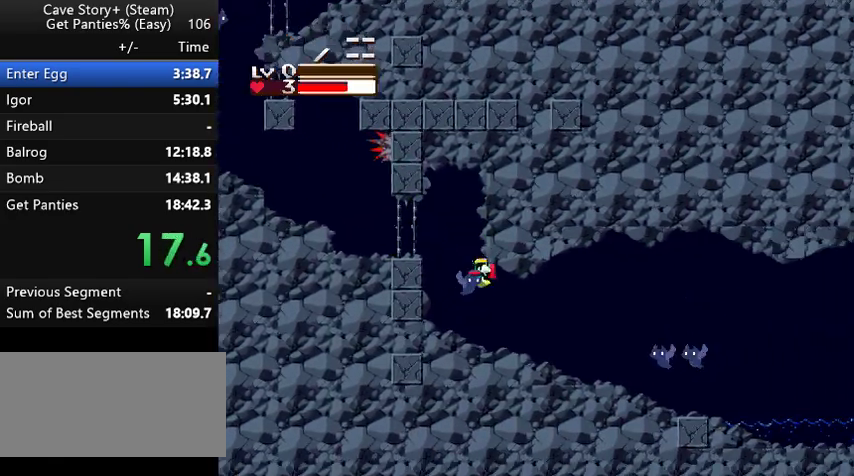
{"keys": ["right", "z"], "events": [[467, "z", "down"]]}
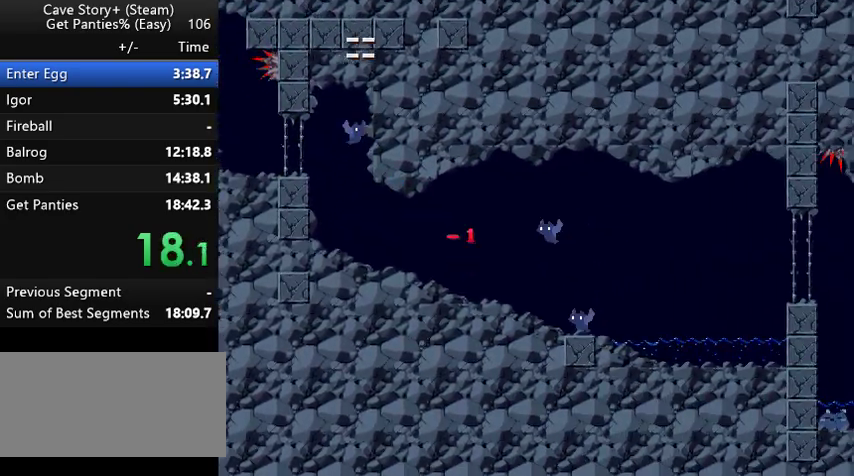
{"keys": ["right"], "events": [[33, "z", "up"]]}
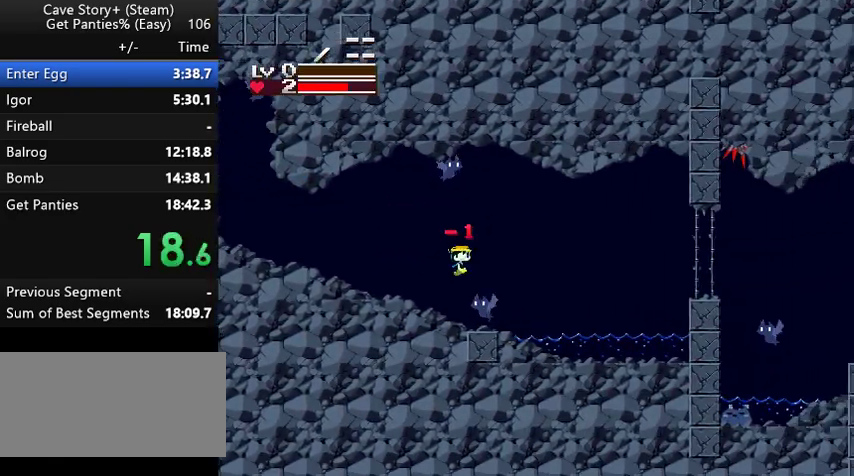
{"keys": ["right", "z"], "events": [[233, "z", "down"]]}
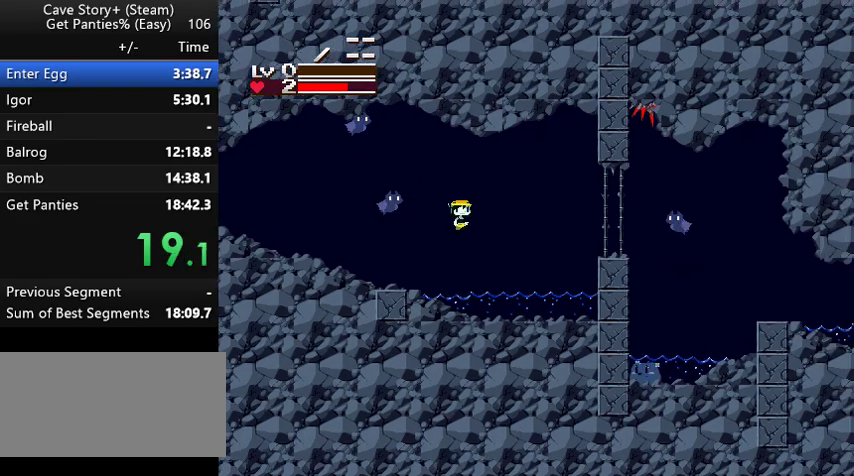
{"keys": ["right"], "events": [[467, "z", "up"]]}
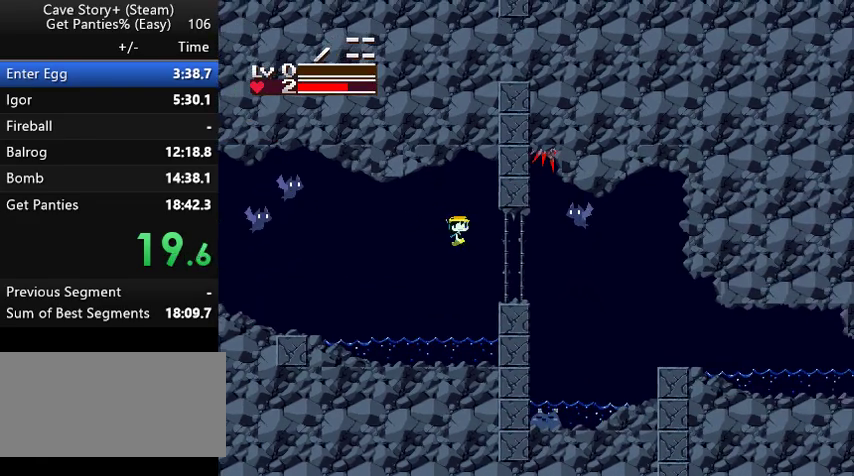
{"keys": ["right"], "events": [[333, "z", "down"], [367, "z", "up"]]}
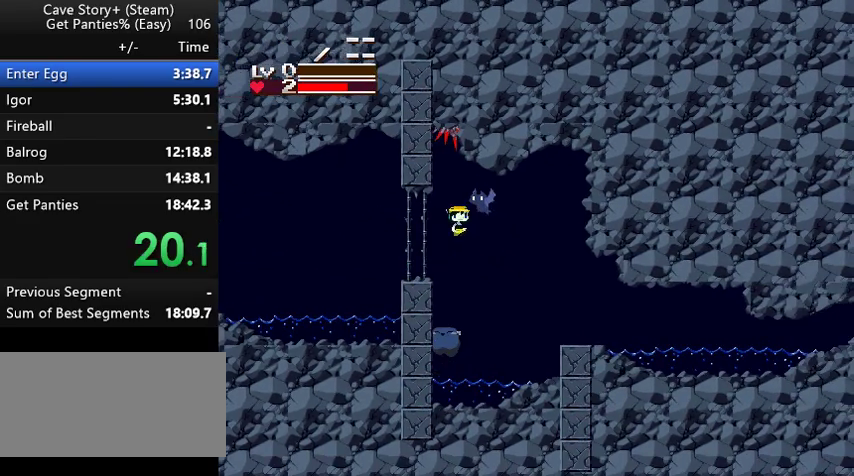
{"keys": ["right"], "events": []}
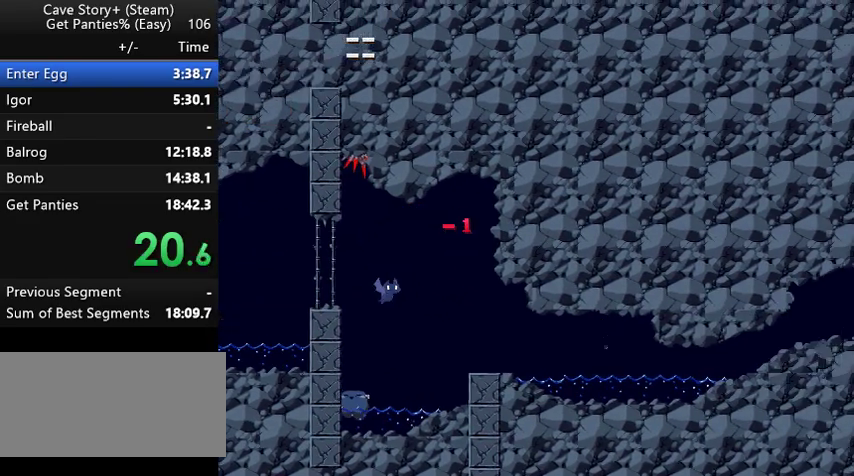
{"keys": ["right", "z"], "events": [[400, "z", "down"]]}
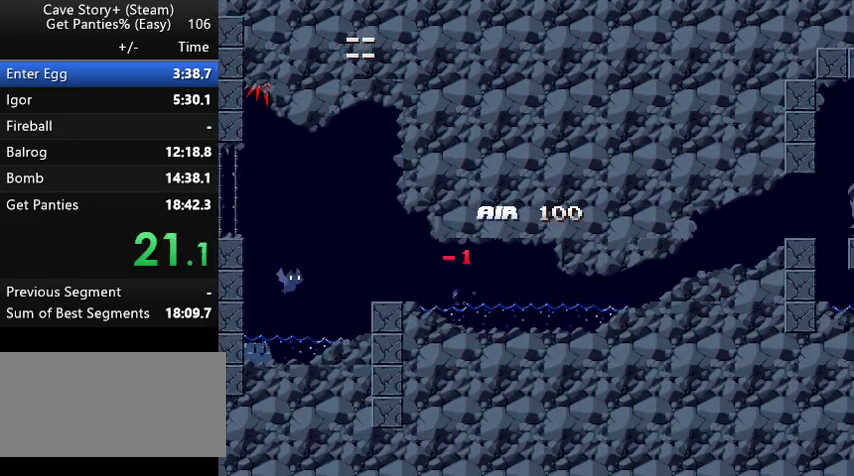
{"keys": ["right"], "events": [[367, "z", "up"]]}
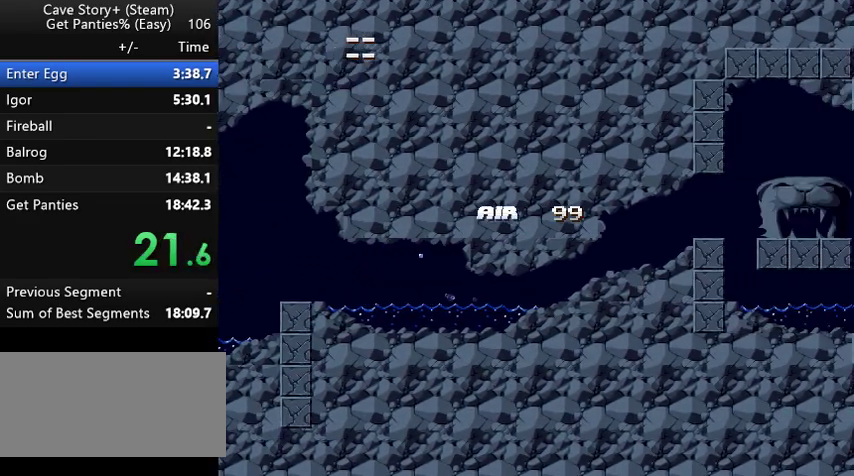
{"keys": ["right"], "events": [[100, "z", "down"], [433, "z", "up"]]}
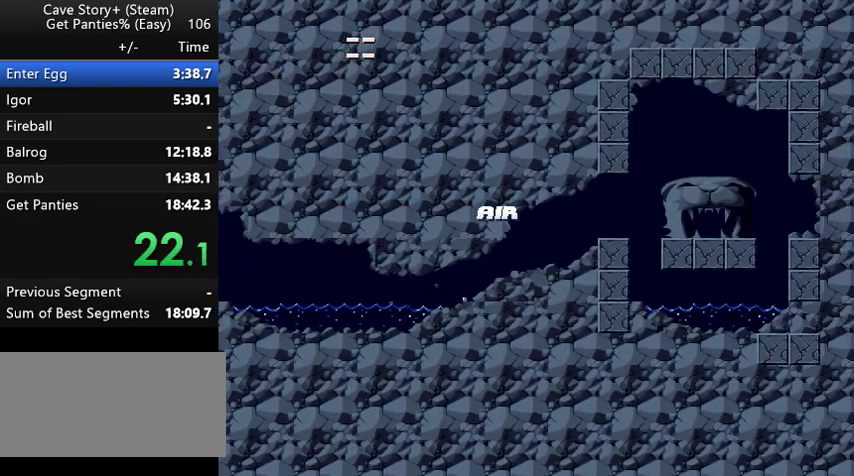
{"keys": ["right"], "events": [[133, "z", "down"], [267, "z", "up"]]}
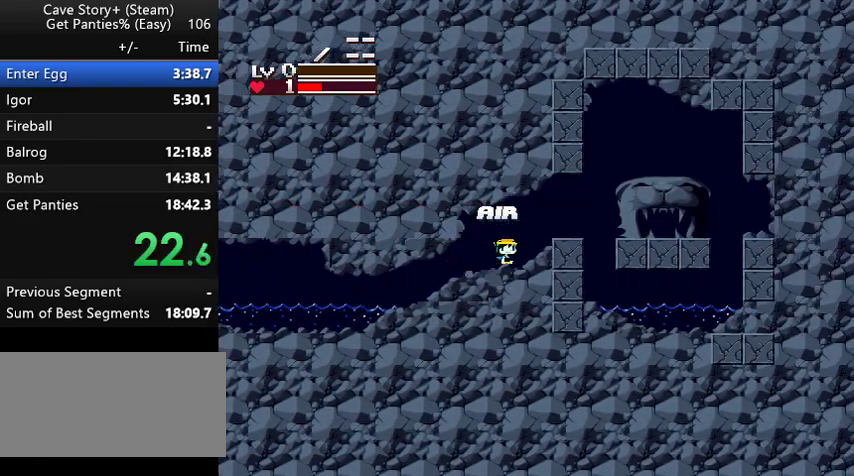
{"keys": ["right"], "events": [[67, "z", "down"], [233, "z", "up"]]}
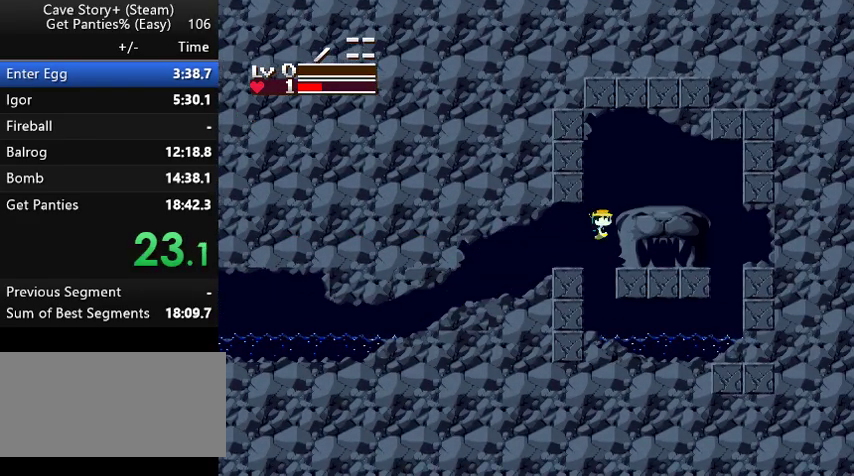
{"keys": ["right"], "events": [[200, "right", "up"], [233, "down", "down"], [367, "down", "up"], [467, "right", "down"]]}
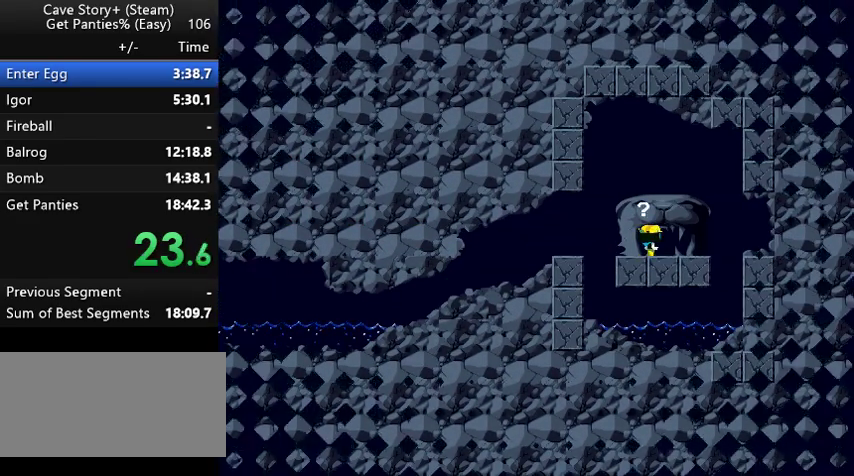
{"keys": ["right"], "events": []}
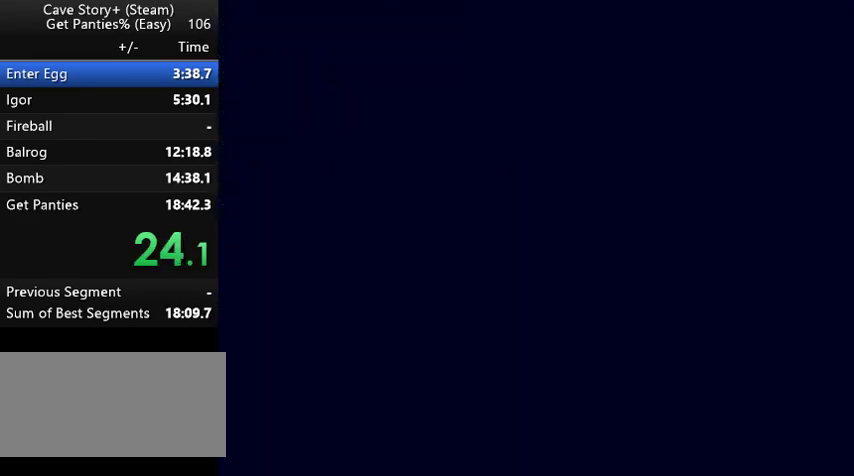
{"keys": ["right"], "events": []}
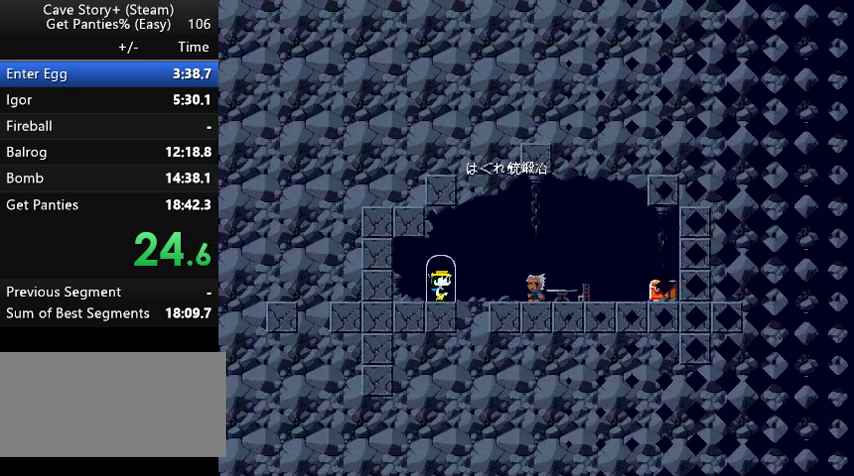
{"keys": ["right"], "events": []}
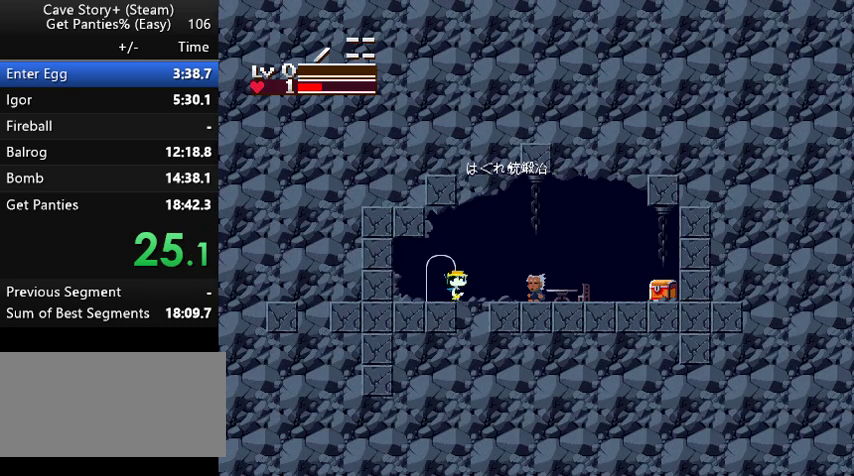
{"keys": ["right"], "events": [[167, "z", "down"], [400, "z", "up"]]}
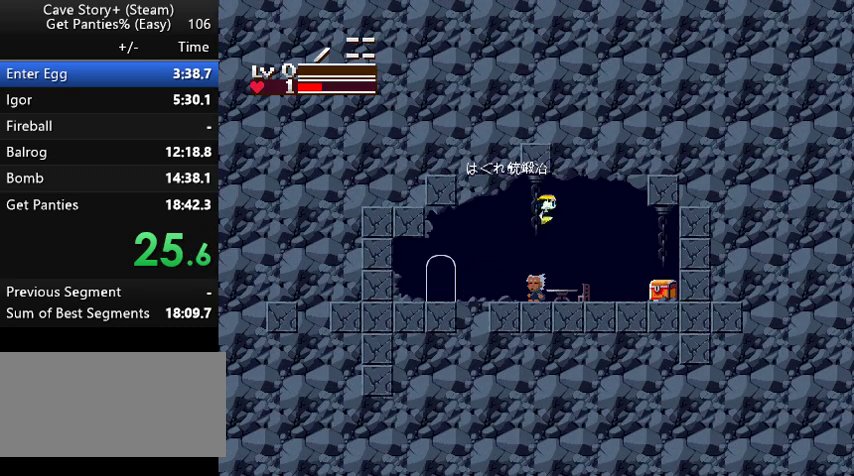
{"keys": [], "events": [[467, "right", "up"]]}
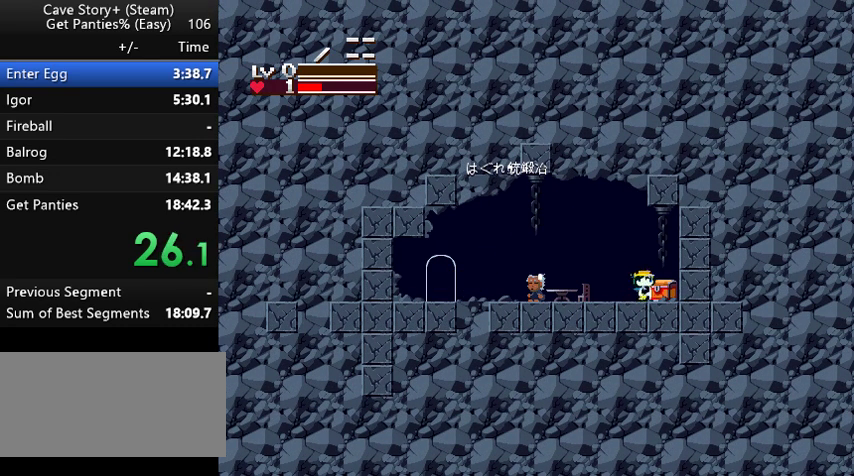
{"keys": ["z"], "events": [[67, "down", "down"], [100, "z", "down"], [167, "down", "up"], [167, "x", "down"], [167, "z", "up"], [233, "x", "up"], [233, "z", "down"], [267, "x", "down"], [333, "x", "up"]]}
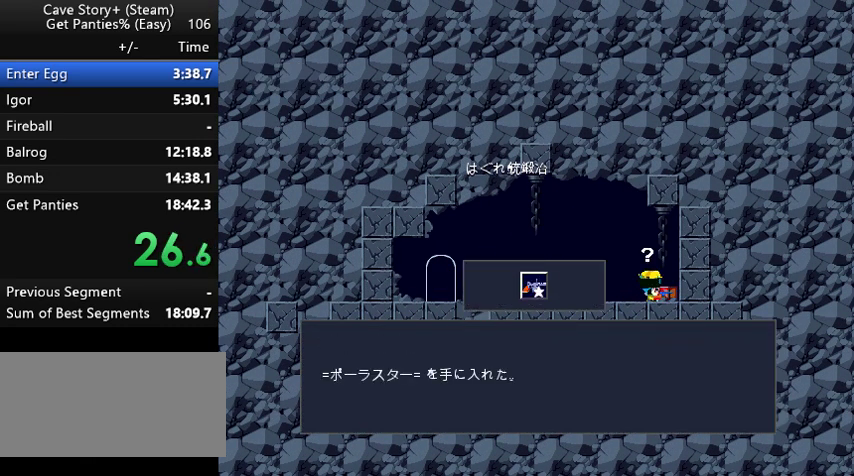
{"keys": ["z"], "events": []}
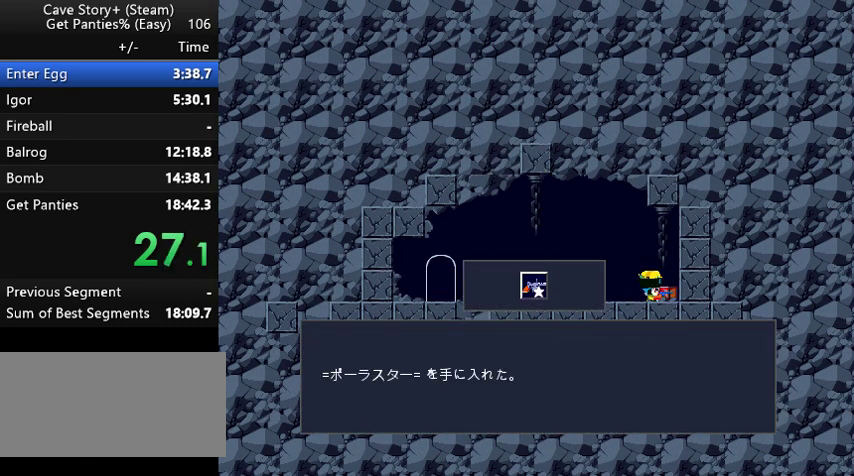
{"keys": ["z"], "events": []}
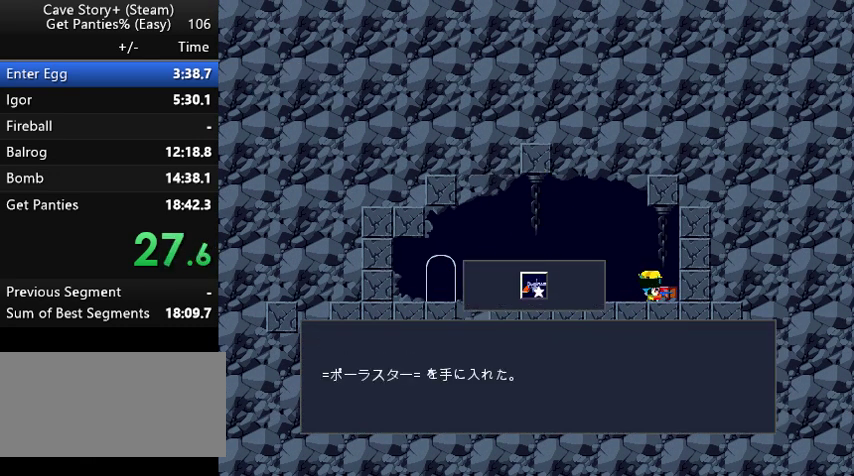
{"keys": ["z"], "events": []}
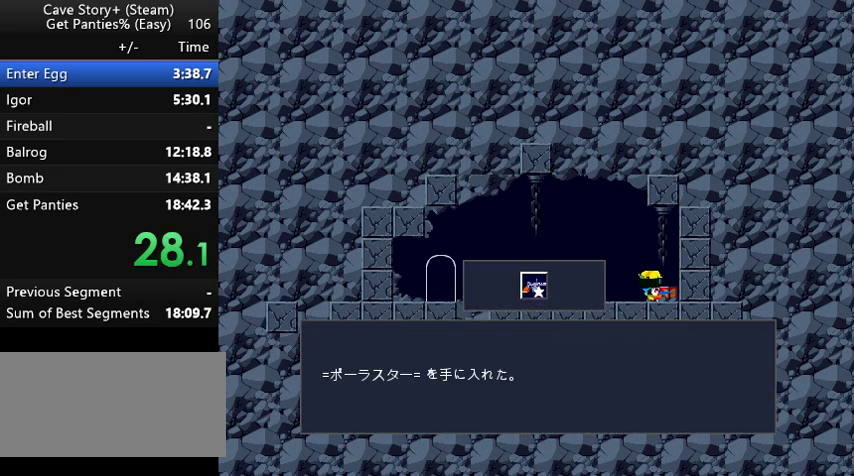
{"keys": ["z"], "events": []}